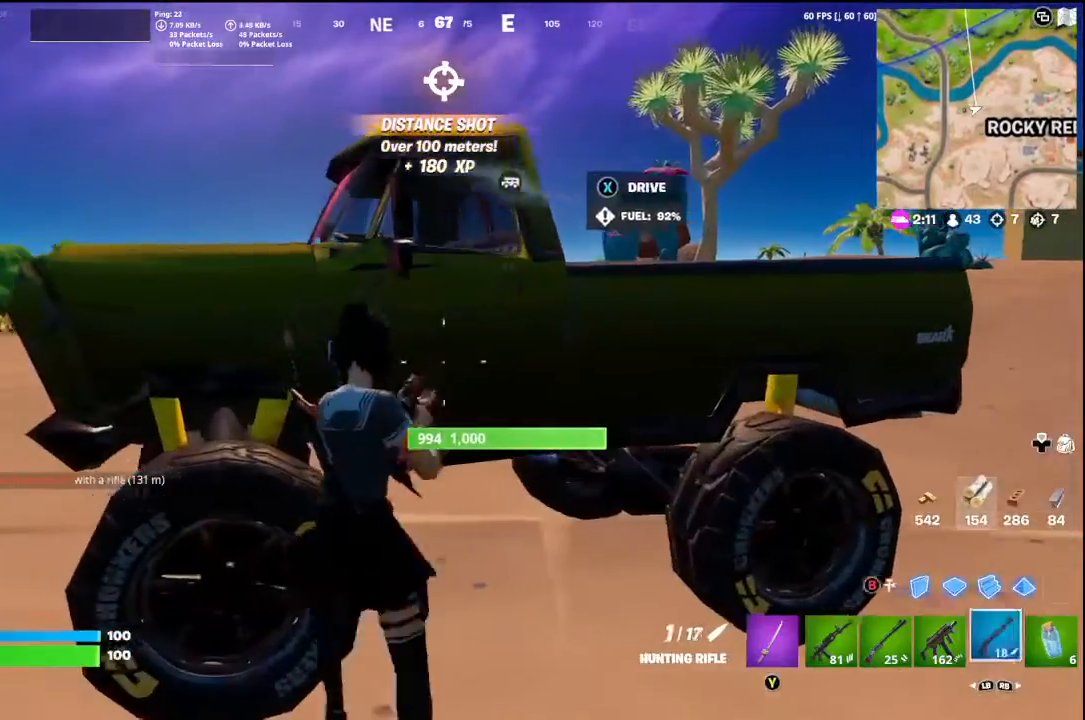
Gameplay with a controller (Xbox layout); each line is a JSON object with the inputs held at the frame after it. "events" lists button and stick changes between this image and that frame as [ms after this image, input, new state], when the widget could be followed in between.
{"buttons": [], "left_stick": "up-right", "right_stick": "center", "events": [[67, "X", "up"], [67, "left_stick", "up-right"], [267, "right_stick", "down"], [367, "right_stick", "down-right"], [500, "right_stick", "center"]]}
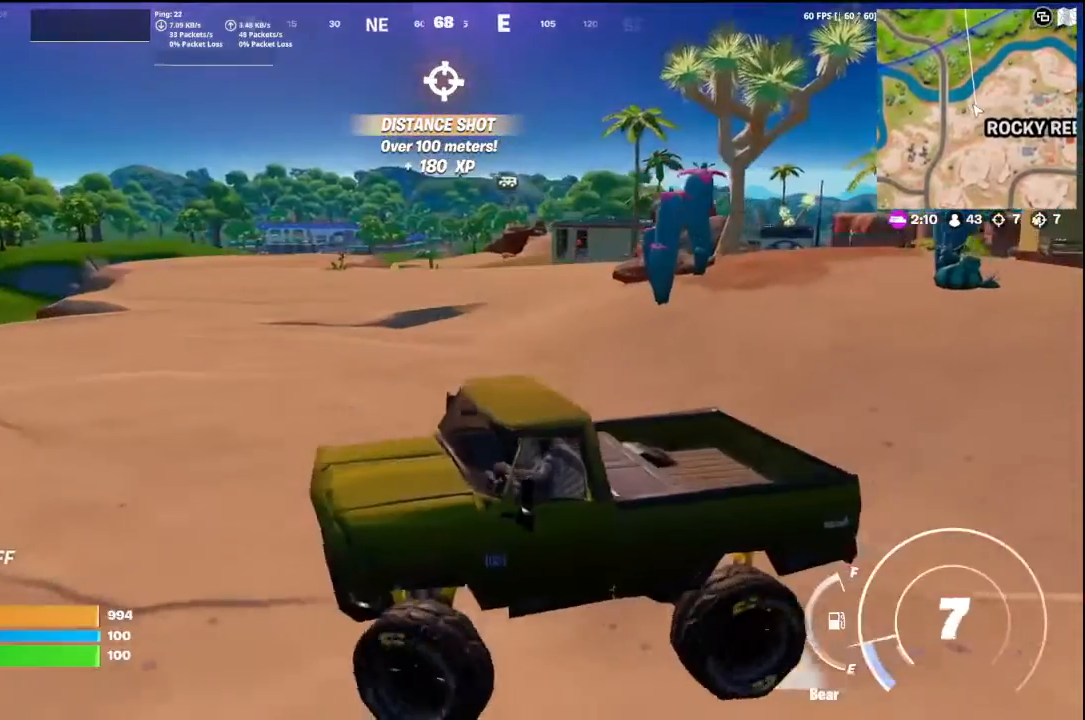
{"buttons": [], "left_stick": "up-right", "right_stick": "center", "events": [[200, "right_stick", "right"], [500, "right_stick", "center"]]}
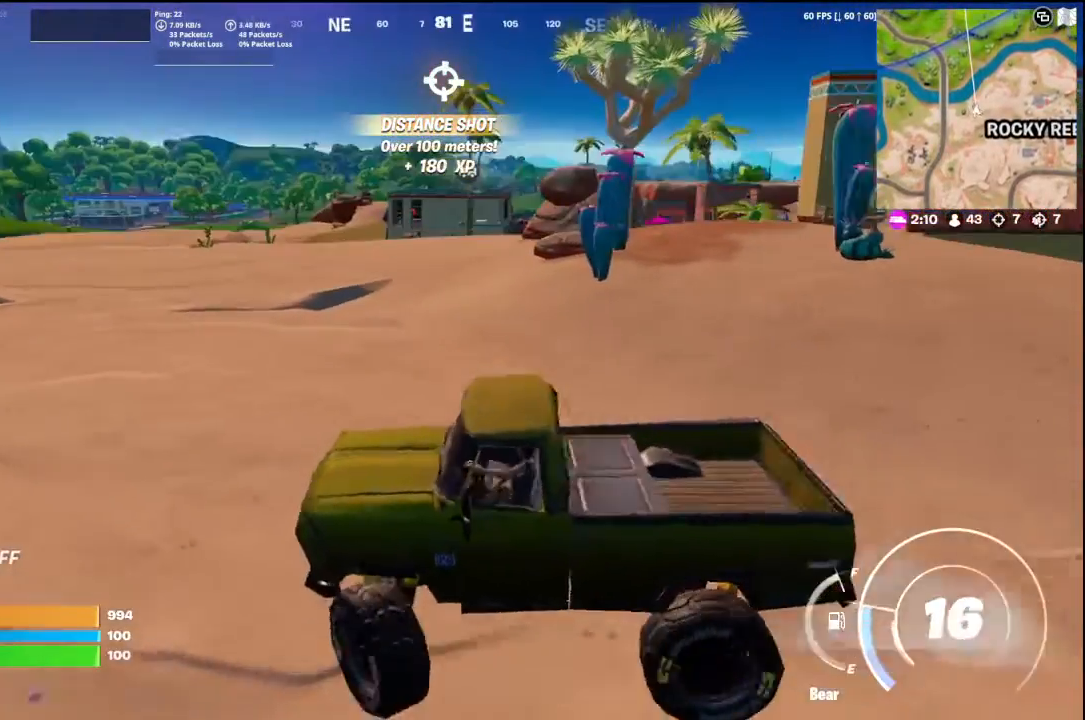
{"buttons": [], "left_stick": "up", "right_stick": "center", "events": [[200, "right_stick", "down-right"], [333, "left_stick", "up"], [433, "right_stick", "center"]]}
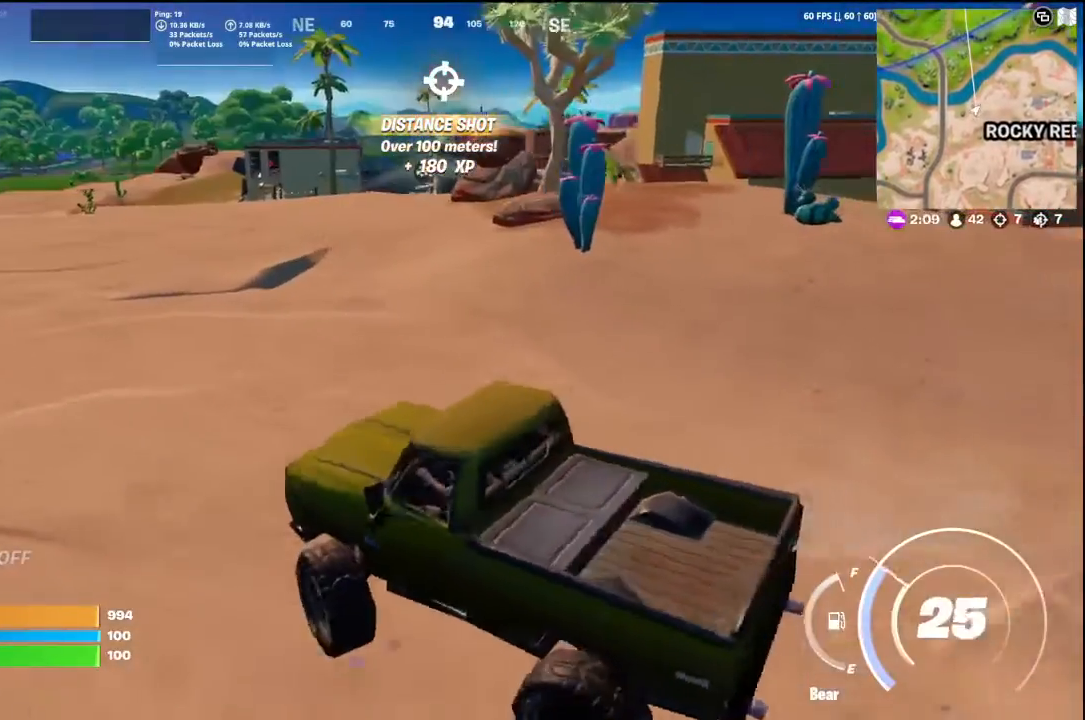
{"buttons": [], "left_stick": "up-left", "right_stick": "left", "events": [[433, "left_stick", "up-left"], [433, "right_stick", "left"]]}
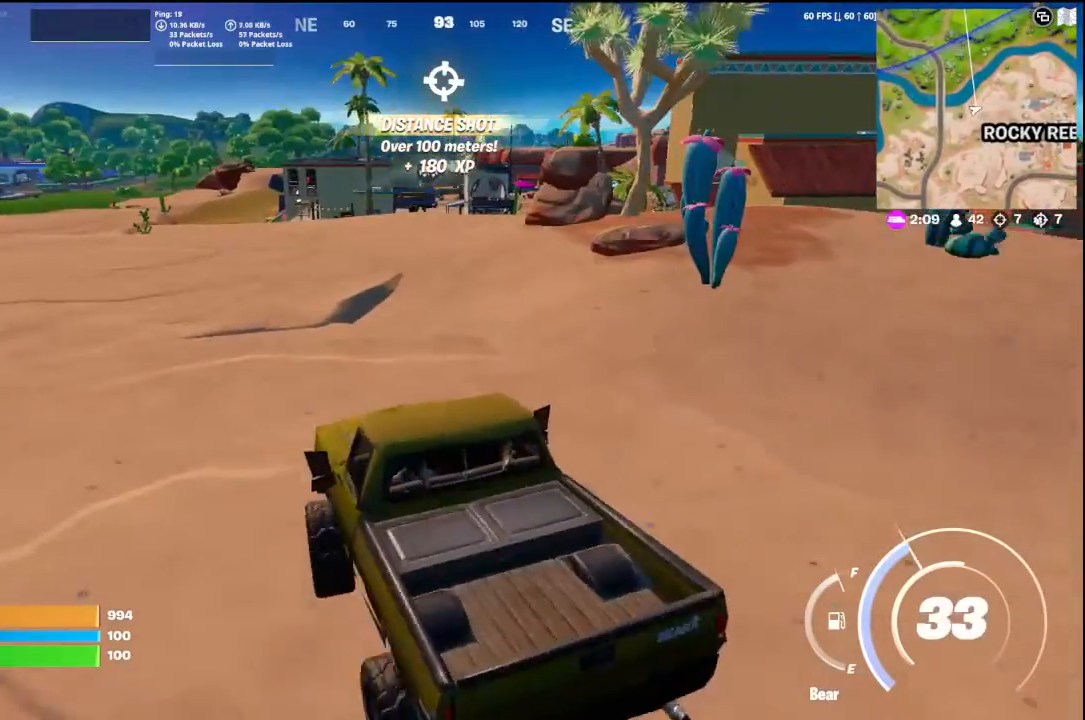
{"buttons": [], "left_stick": "up-left", "right_stick": "center", "events": [[100, "right_stick", "center"]]}
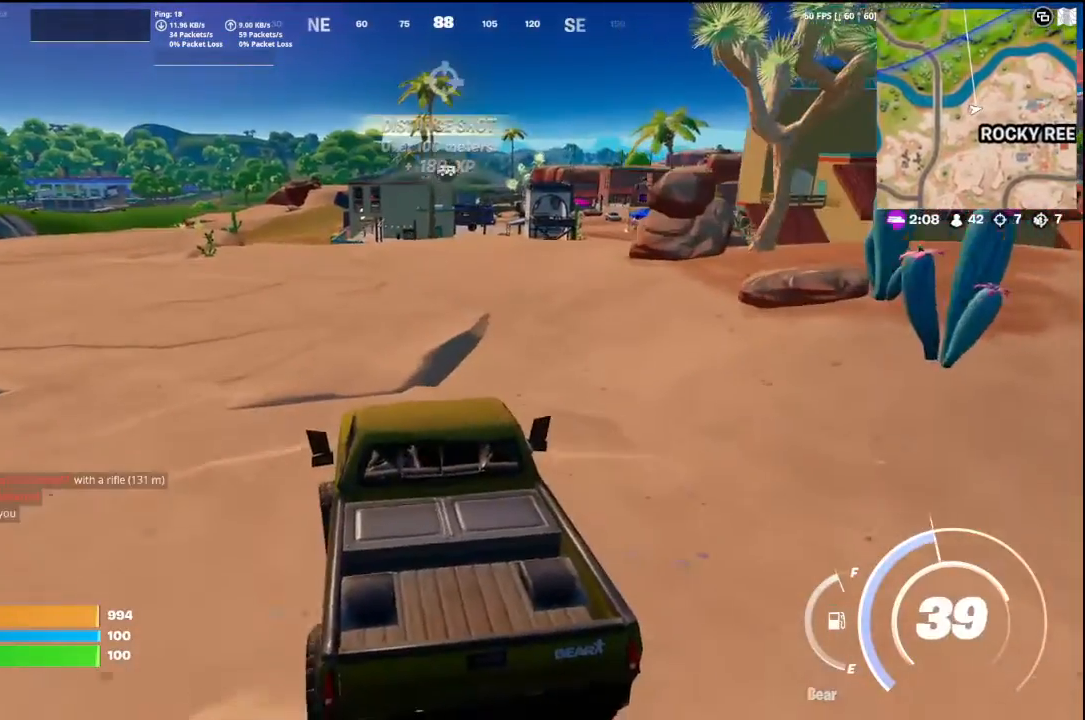
{"buttons": [], "left_stick": "up-left", "right_stick": "center", "events": [[167, "right_stick", "up-left"], [400, "right_stick", "center"]]}
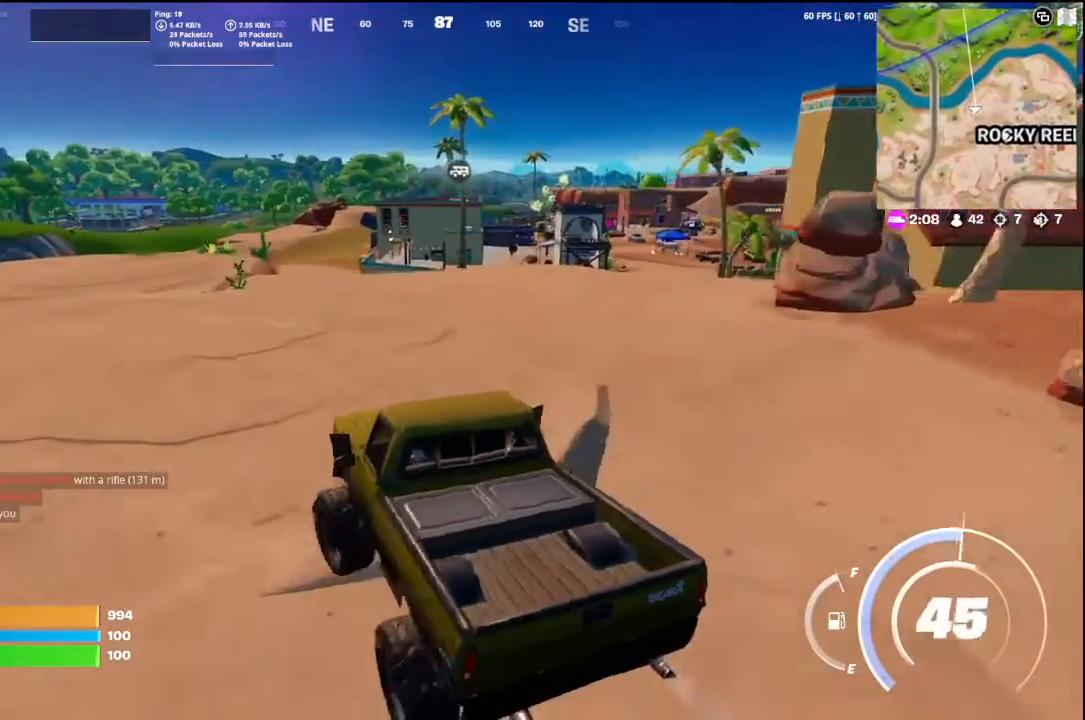
{"buttons": [], "left_stick": "down", "right_stick": "center", "events": [[200, "left_stick", "down"], [267, "right_stick", "up-right"], [500, "right_stick", "center"]]}
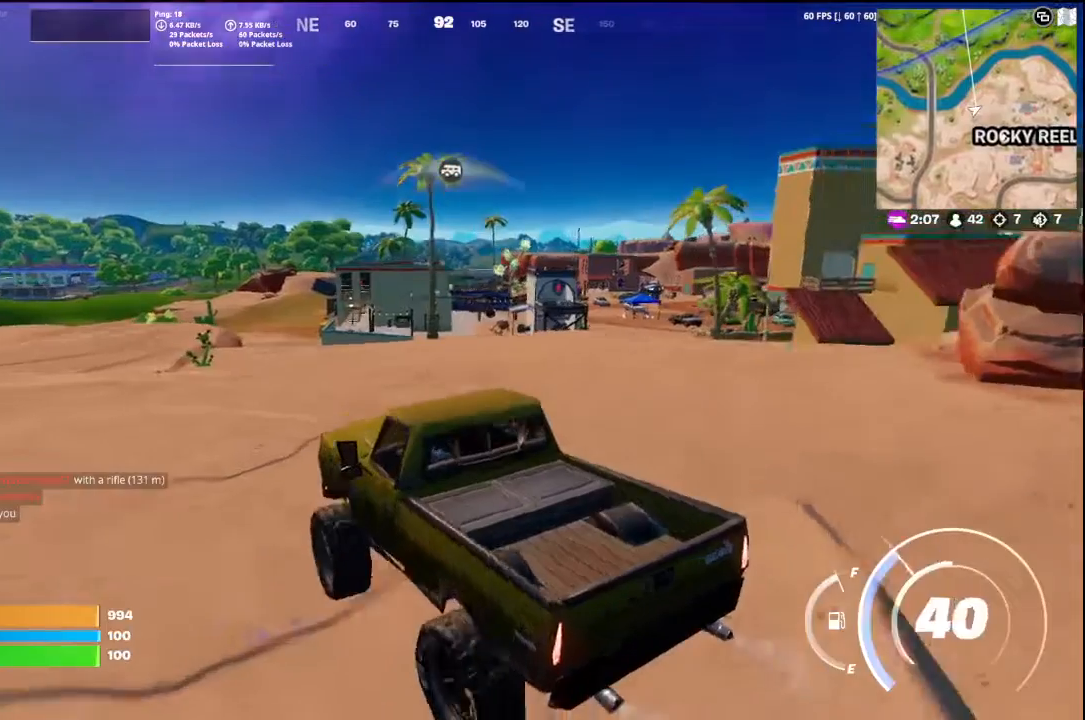
{"buttons": ["X"], "left_stick": "down", "right_stick": "center", "events": [[333, "X", "down"]]}
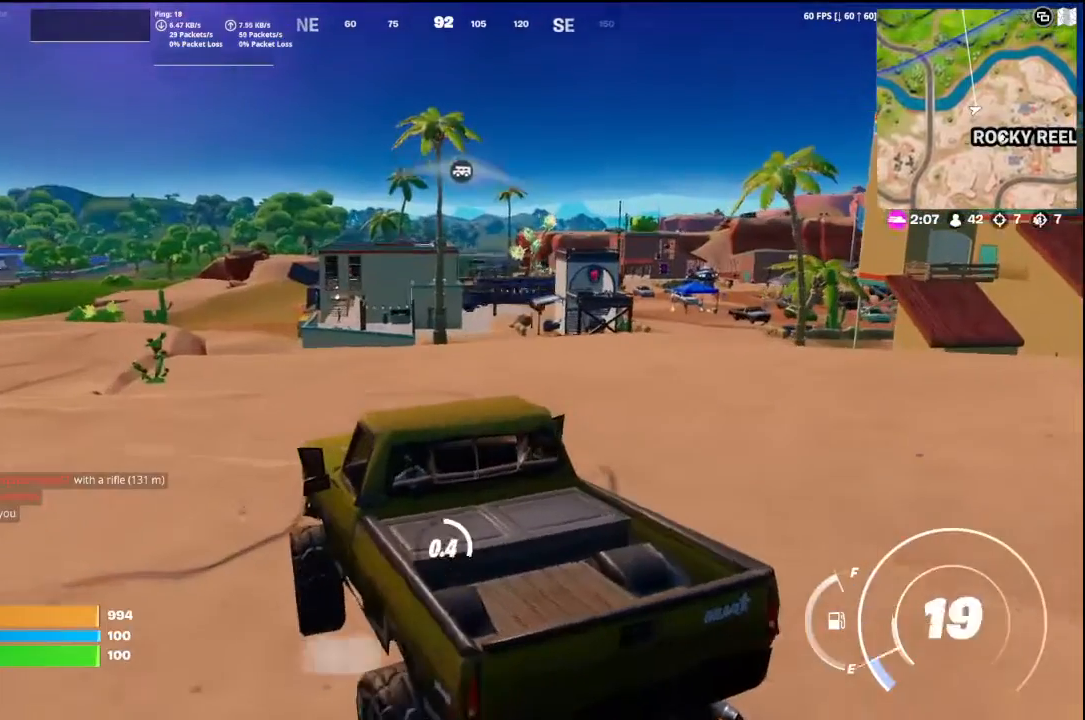
{"buttons": ["L1"], "left_stick": "up-left", "right_stick": "center", "events": [[33, "left_stick", "center"], [333, "left_stick", "up-left"], [400, "X", "up"], [433, "L1", "down"]]}
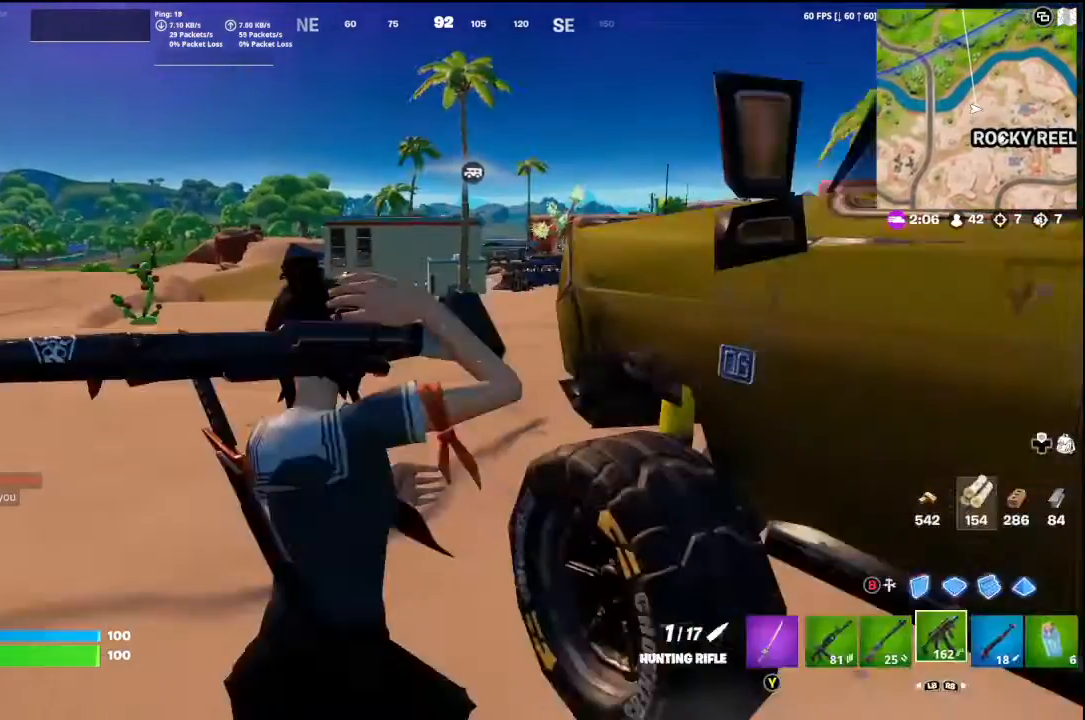
{"buttons": [], "left_stick": "up-left", "right_stick": "center", "events": [[67, "L1", "up"], [67, "left_stick", "up"], [67, "right_stick", "up-right"], [167, "L1", "down"], [300, "L1", "up"], [333, "right_stick", "center"], [433, "L1", "down"], [467, "L1", "up"], [500, "left_stick", "up-left"]]}
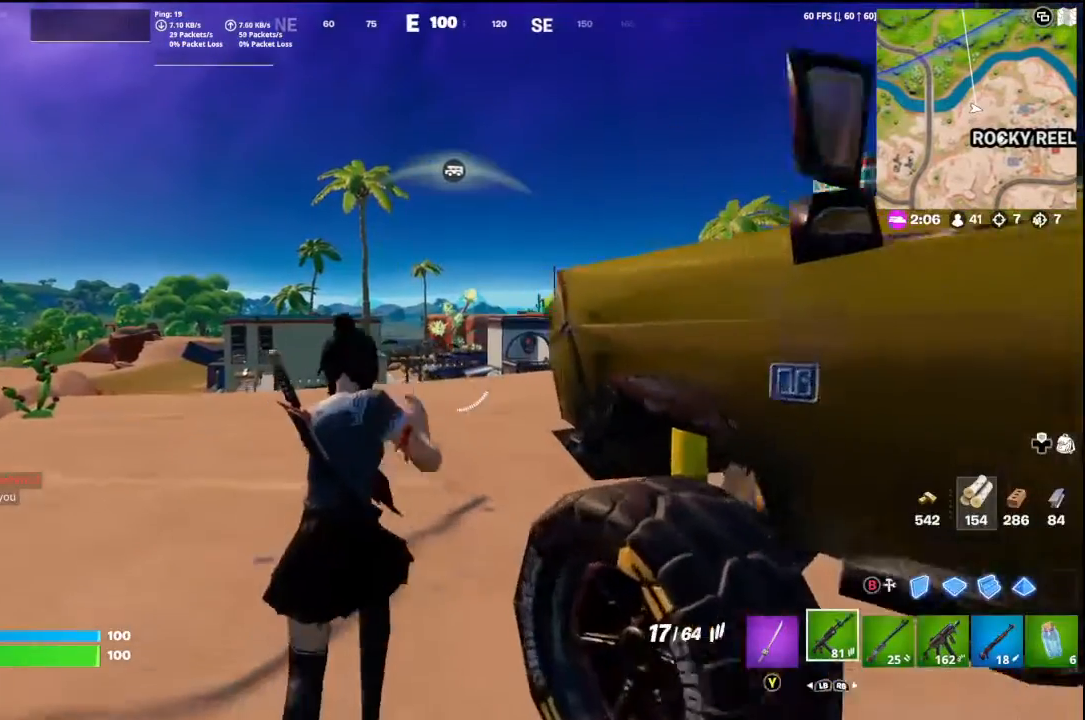
{"buttons": ["L2"], "left_stick": "up-left", "right_stick": "center", "events": [[167, "L2", "down"], [200, "left_stick", "up"], [200, "right_stick", "right"], [333, "right_stick", "center"], [433, "left_stick", "up-left"]]}
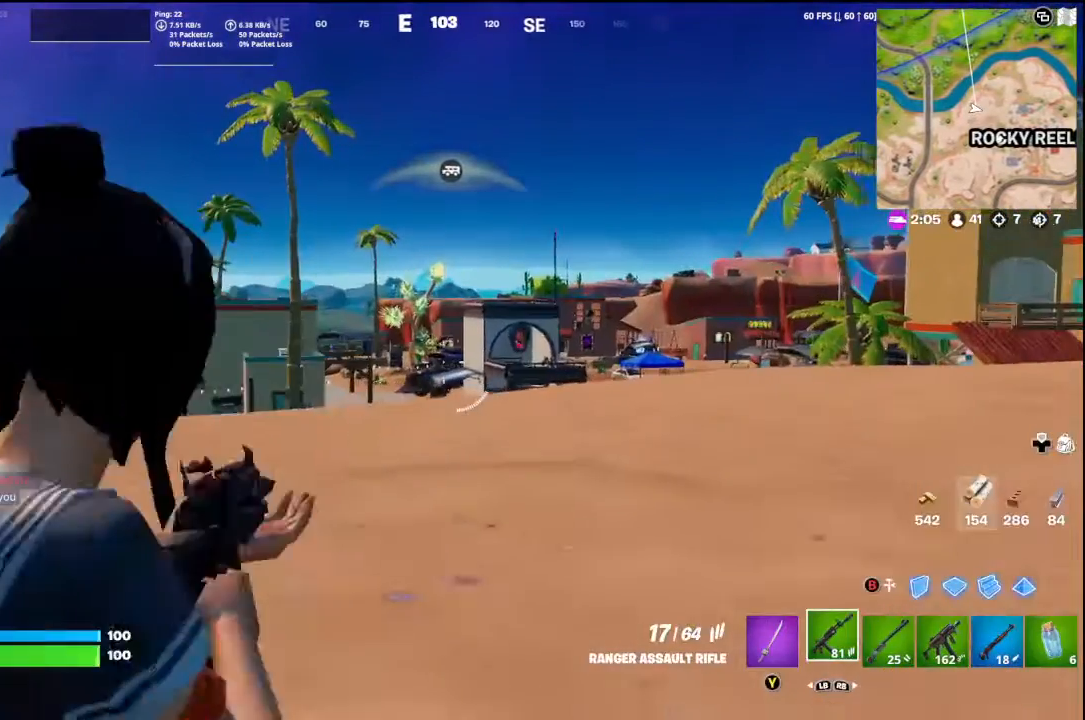
{"buttons": ["L2"], "left_stick": "up", "right_stick": "center", "events": [[200, "R2", "down"], [200, "right_stick", "right"], [267, "left_stick", "up"], [333, "R2", "up"], [333, "right_stick", "center"]]}
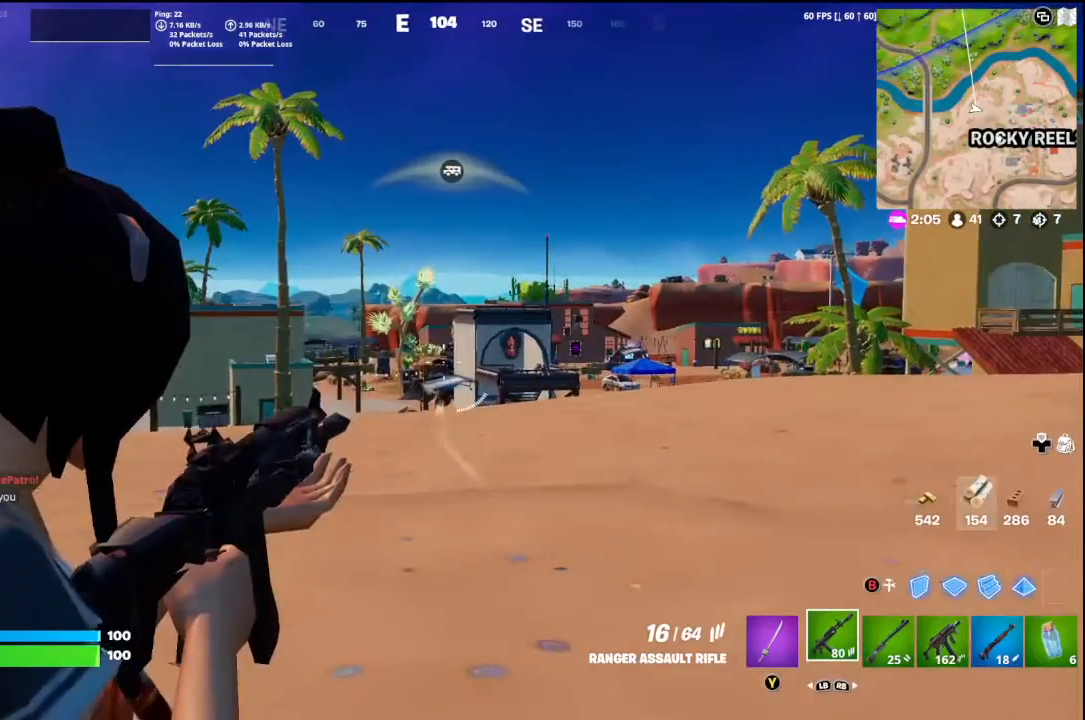
{"buttons": ["L2"], "left_stick": "up-left", "right_stick": "down-right", "events": [[100, "right_stick", "right"], [133, "R2", "down"], [167, "right_stick", "down"], [233, "left_stick", "up-left"], [233, "right_stick", "center"], [333, "R2", "up"], [467, "right_stick", "down-right"]]}
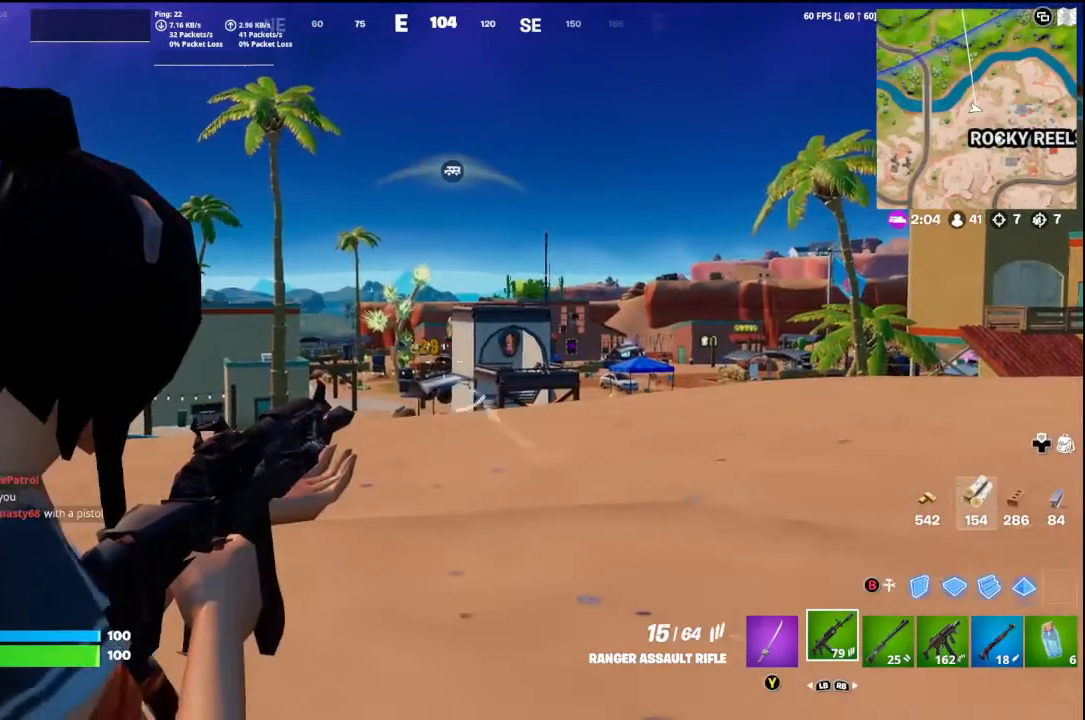
{"buttons": ["L2", "R2"], "left_stick": "left", "right_stick": "up", "events": [[100, "R2", "down"], [133, "left_stick", "up"], [133, "right_stick", "center"], [233, "R2", "up"], [267, "left_stick", "up-left"], [400, "left_stick", "left"], [467, "right_stick", "up"], [500, "R2", "down"]]}
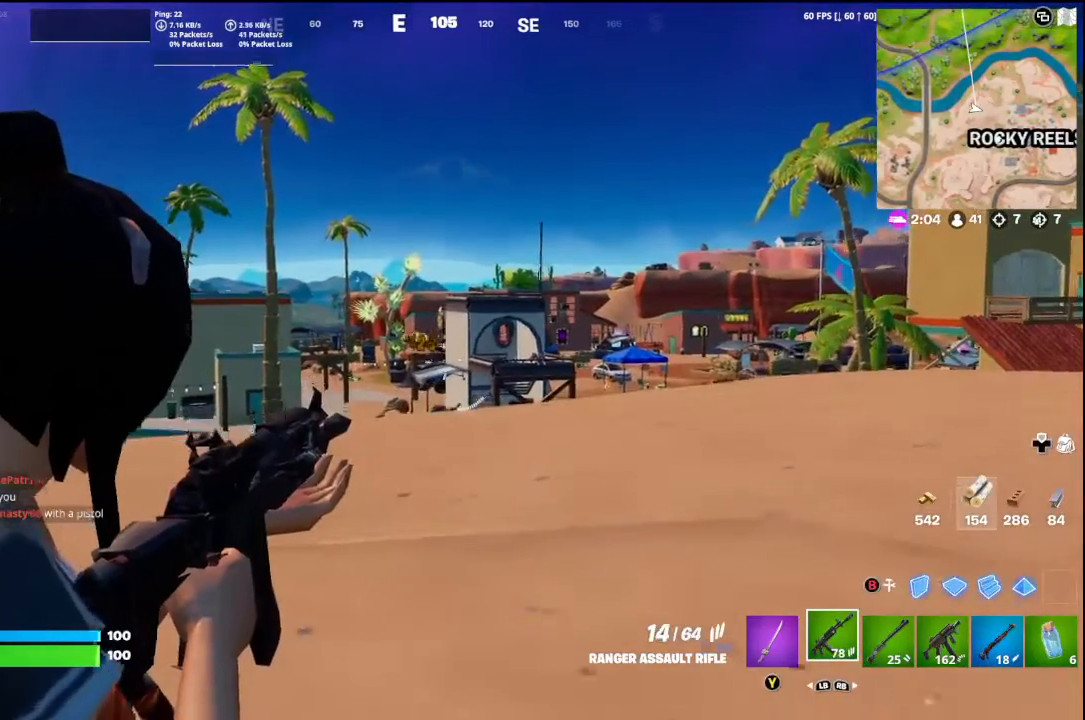
{"buttons": ["L2"], "left_stick": "center", "right_stick": "down-right", "events": [[67, "right_stick", "center"], [200, "R2", "up"], [267, "left_stick", "center"], [467, "right_stick", "down-right"]]}
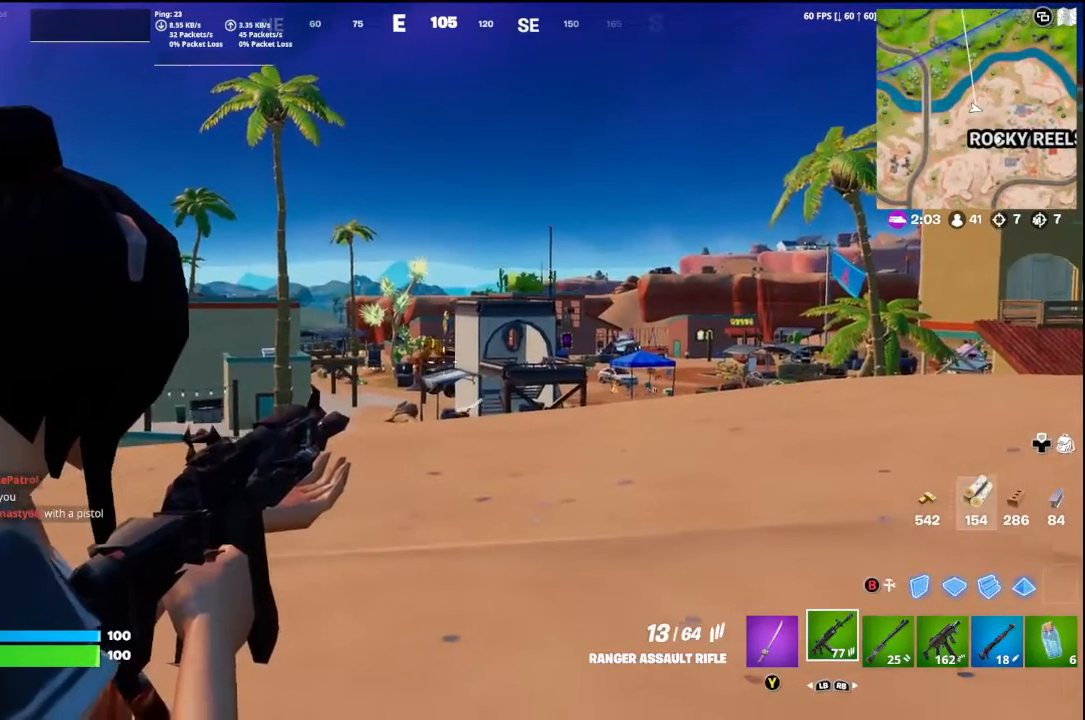
{"buttons": ["L2"], "left_stick": "left", "right_stick": "center", "events": [[100, "right_stick", "center"], [300, "right_stick", "up-left"], [367, "left_stick", "left"], [467, "right_stick", "center"]]}
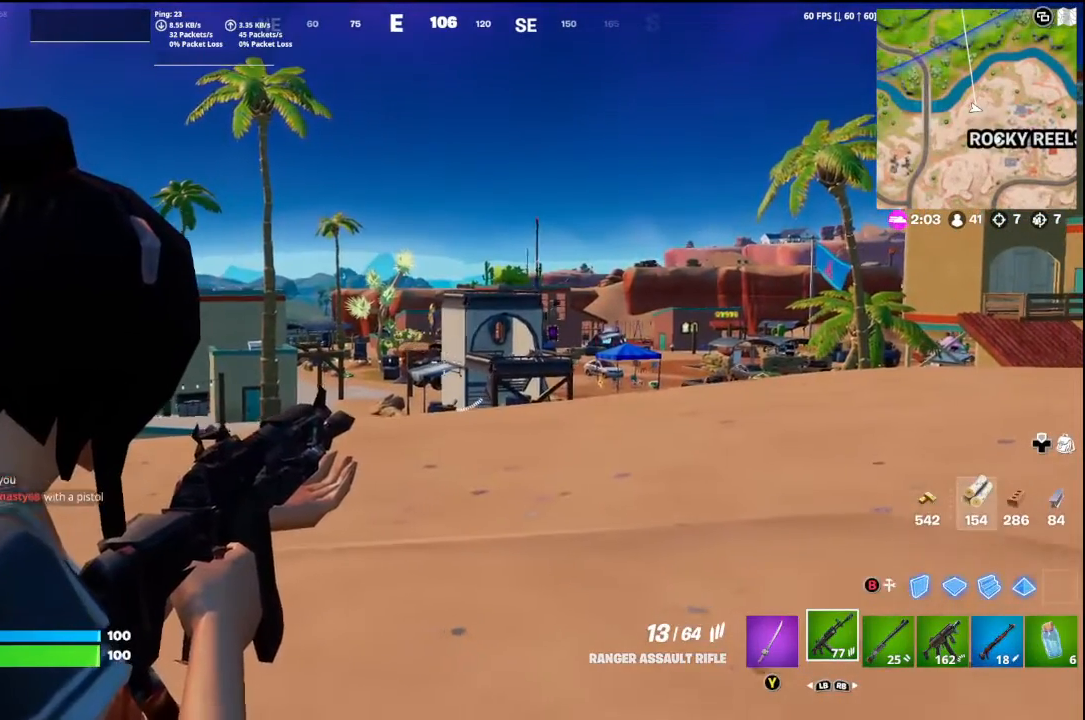
{"buttons": ["L2"], "left_stick": "center", "right_stick": "center", "events": [[167, "left_stick", "center"], [200, "right_stick", "up"], [500, "right_stick", "center"]]}
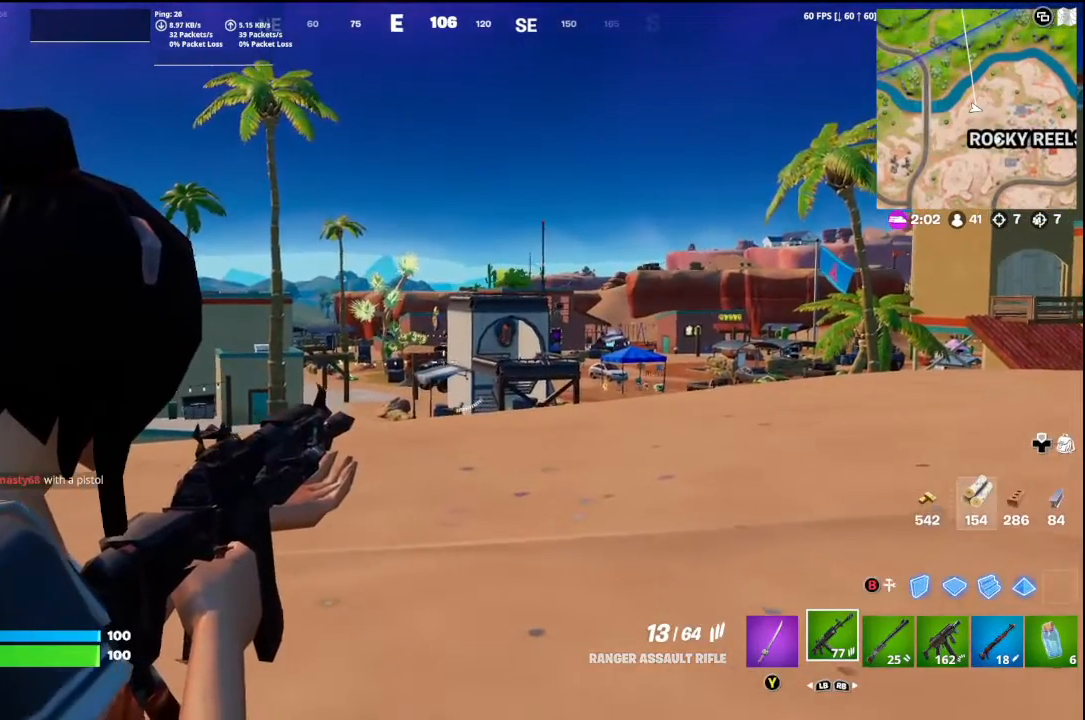
{"buttons": ["L2"], "left_stick": "center", "right_stick": "up", "events": [[500, "right_stick", "up"]]}
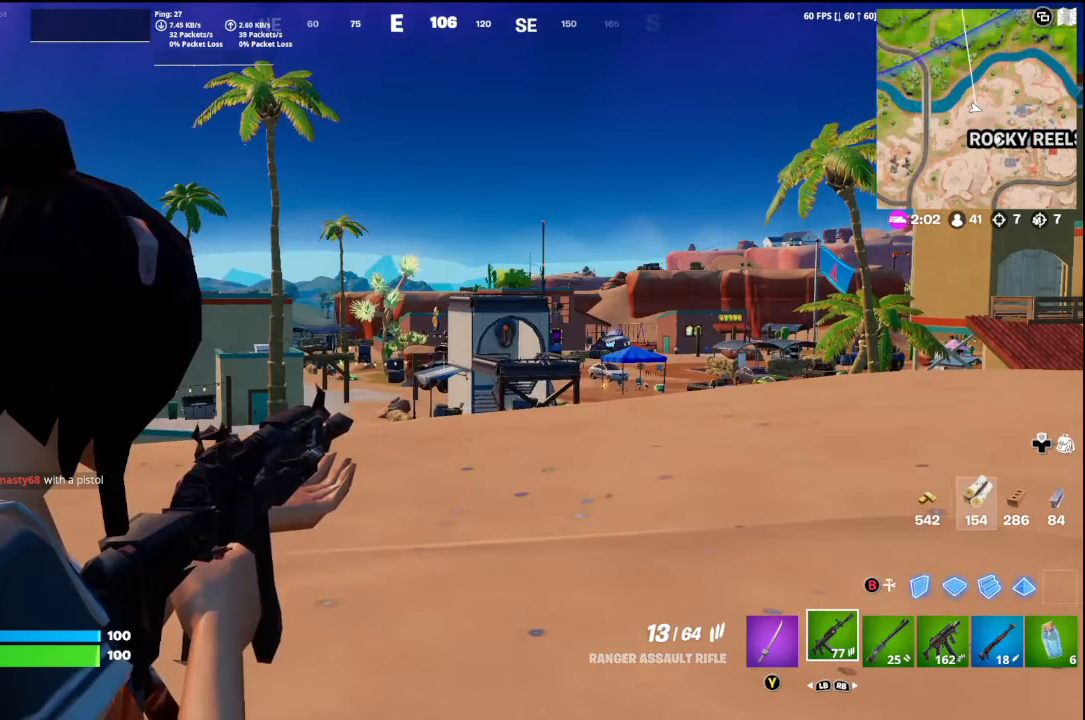
{"buttons": [], "left_stick": "left", "right_stick": "center", "events": [[167, "right_stick", "center"], [233, "left_stick", "left"], [433, "L2", "up"]]}
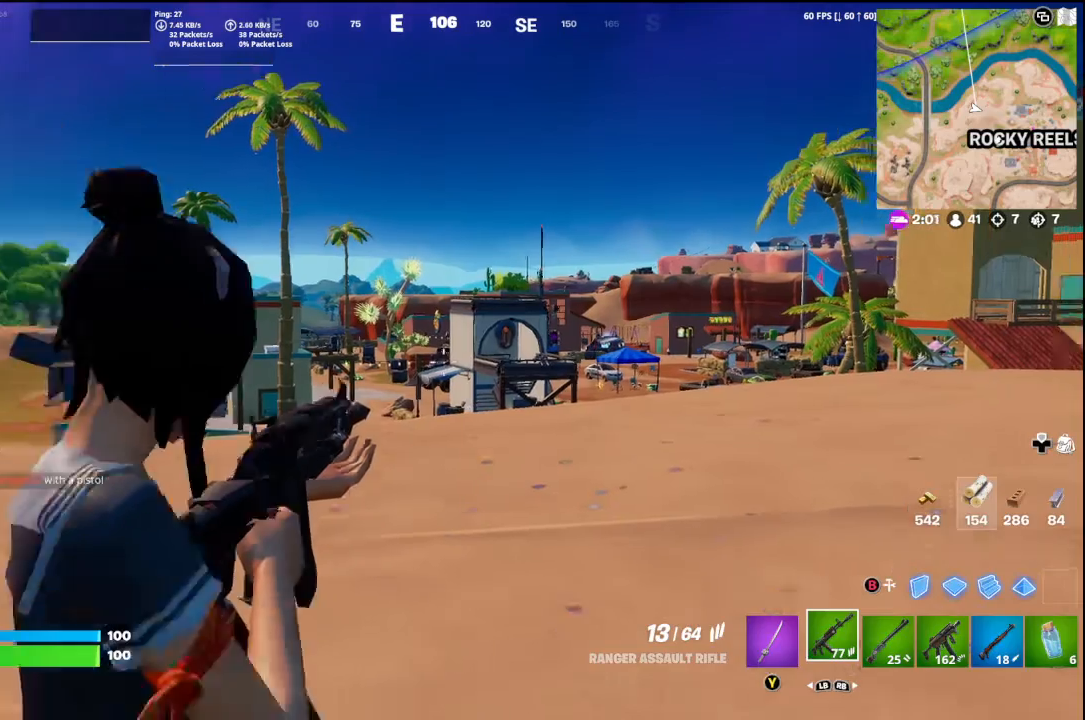
{"buttons": [], "left_stick": "left", "right_stick": "center", "events": [[100, "L1", "down"], [200, "A", "down"], [200, "L1", "up"], [300, "A", "up"], [300, "L1", "down"], [433, "L1", "up"]]}
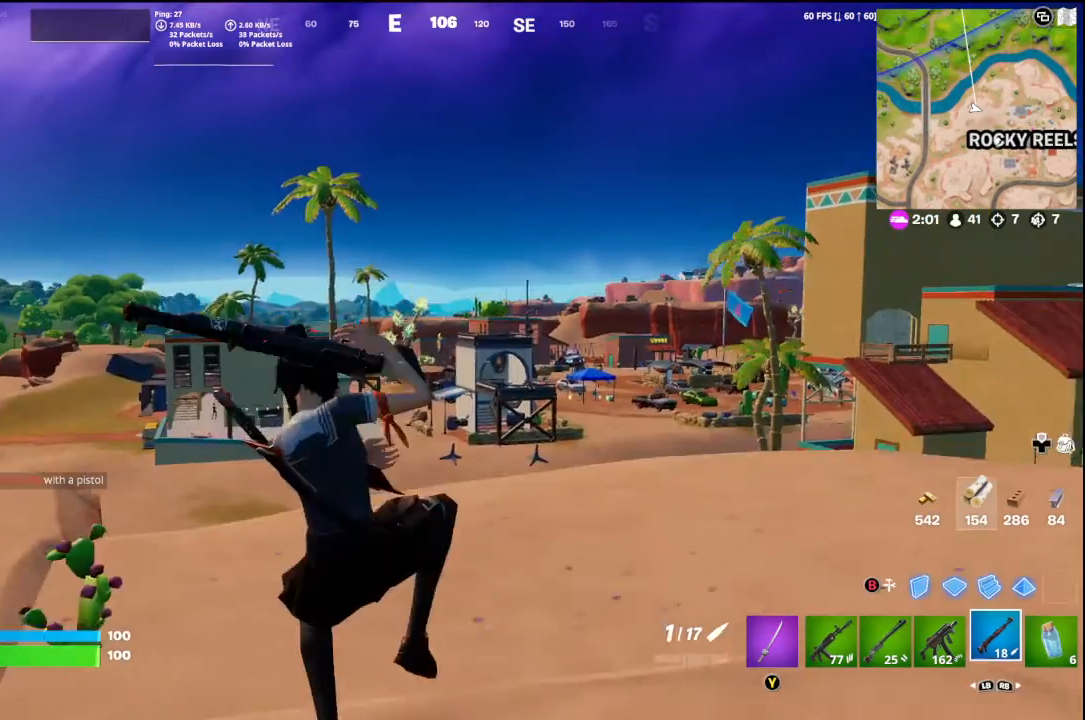
{"buttons": [], "left_stick": "up-left", "right_stick": "center", "events": [[400, "left_stick", "up-left"]]}
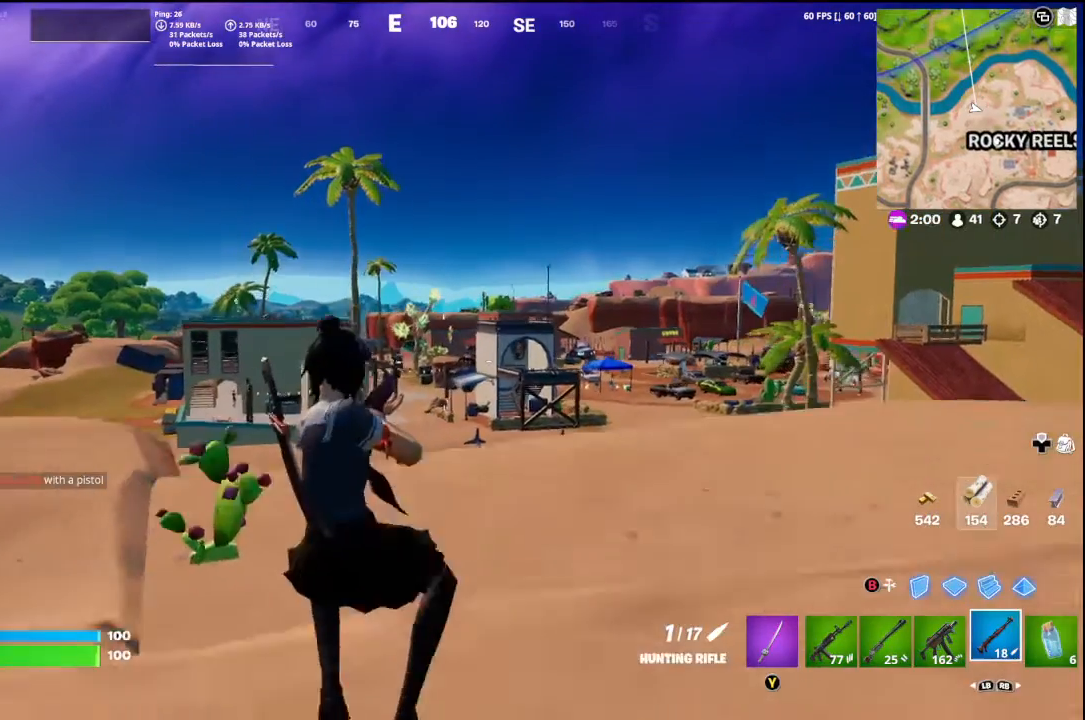
{"buttons": [], "left_stick": "up-left", "right_stick": "down-left", "events": [[200, "L3", "down"], [300, "L3", "up"], [300, "right_stick", "down-left"]]}
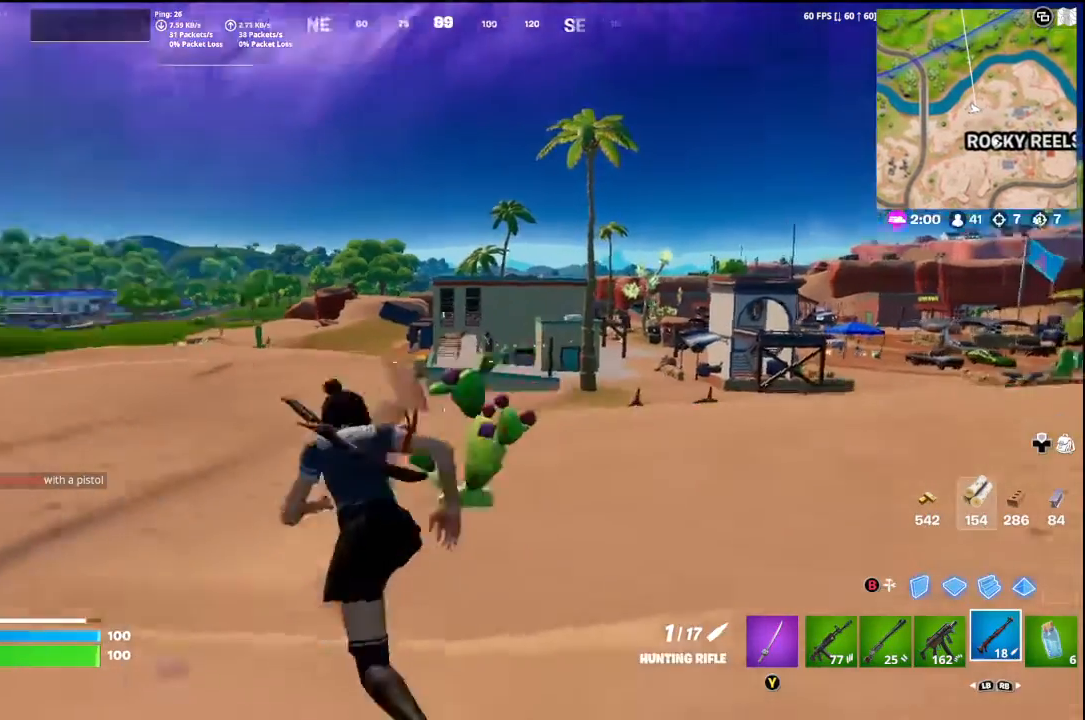
{"buttons": ["R2"], "left_stick": "up-left", "right_stick": "center", "events": [[100, "right_stick", "right"], [233, "A", "down"], [267, "A", "up"], [333, "right_stick", "center"], [467, "R2", "down"]]}
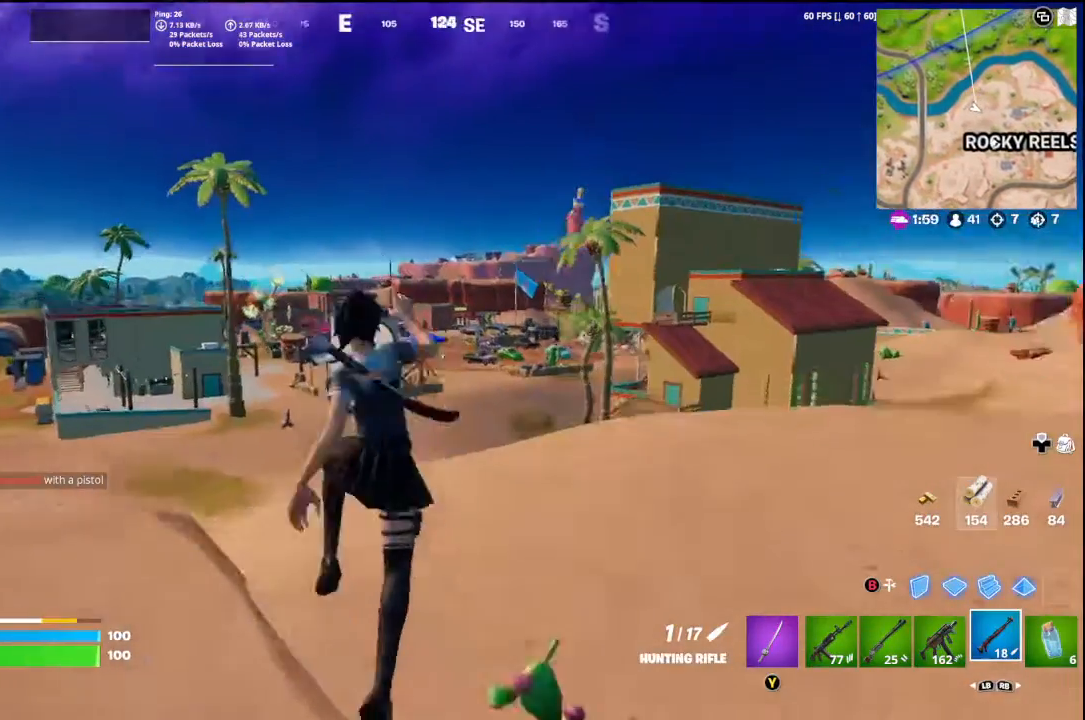
{"buttons": [], "left_stick": "left", "right_stick": "center", "events": [[33, "left_stick", "left"], [100, "R2", "up"], [133, "right_stick", "left"], [333, "right_stick", "center"]]}
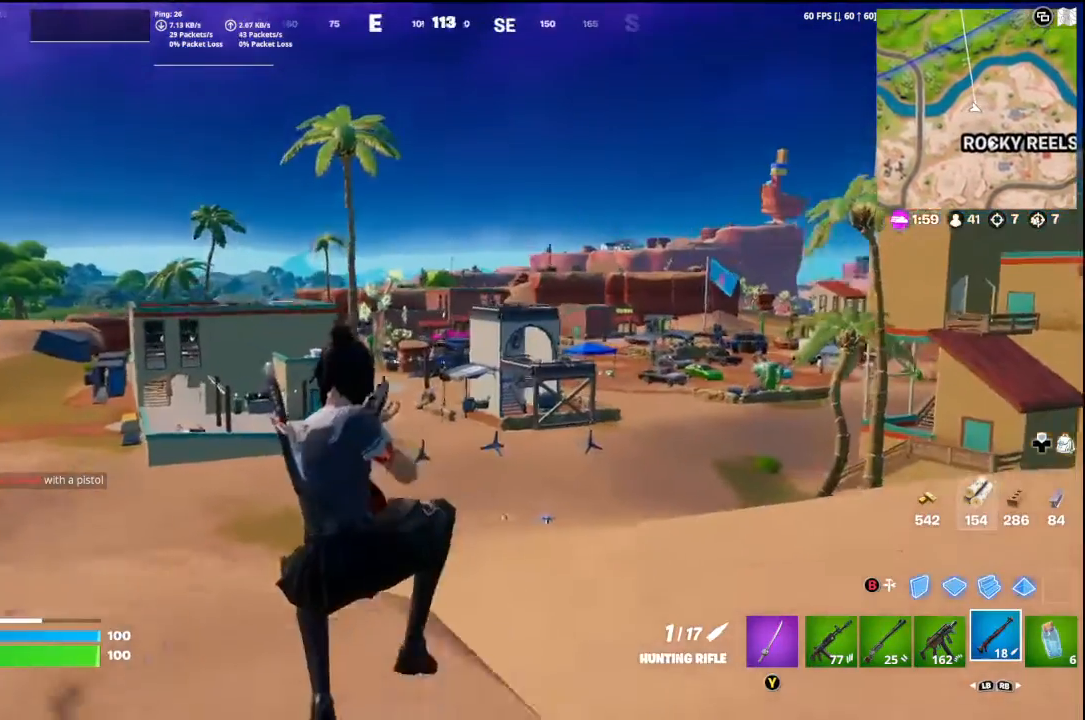
{"buttons": ["L2"], "left_stick": "left", "right_stick": "up-right", "events": [[33, "right_stick", "up-right"], [133, "L2", "down"], [133, "right_stick", "center"], [400, "right_stick", "up-right"]]}
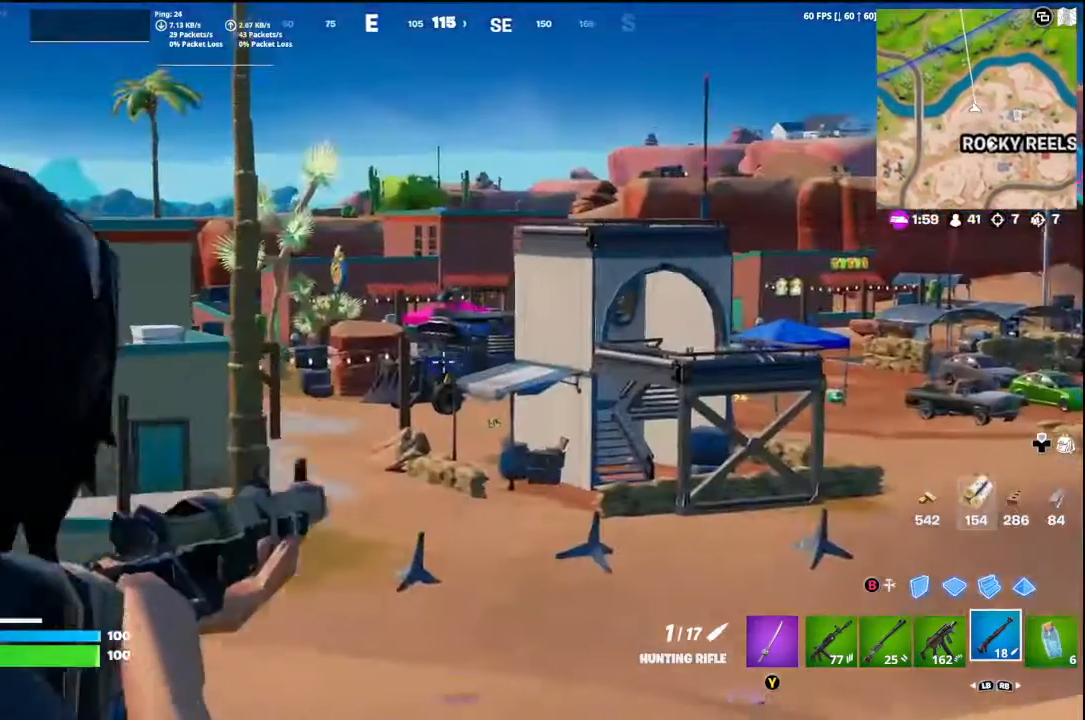
{"buttons": ["L2"], "left_stick": "left", "right_stick": "up-right", "events": [[67, "right_stick", "center"], [267, "right_stick", "up-right"]]}
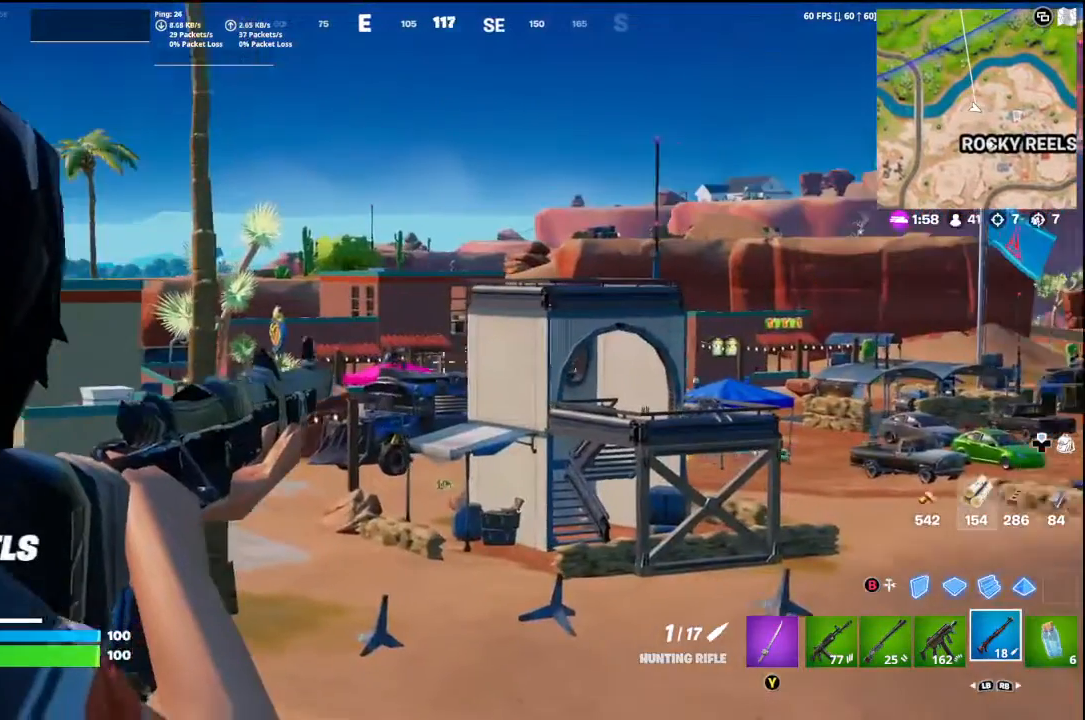
{"buttons": ["L2"], "left_stick": "left", "right_stick": "center", "events": [[100, "right_stick", "center"]]}
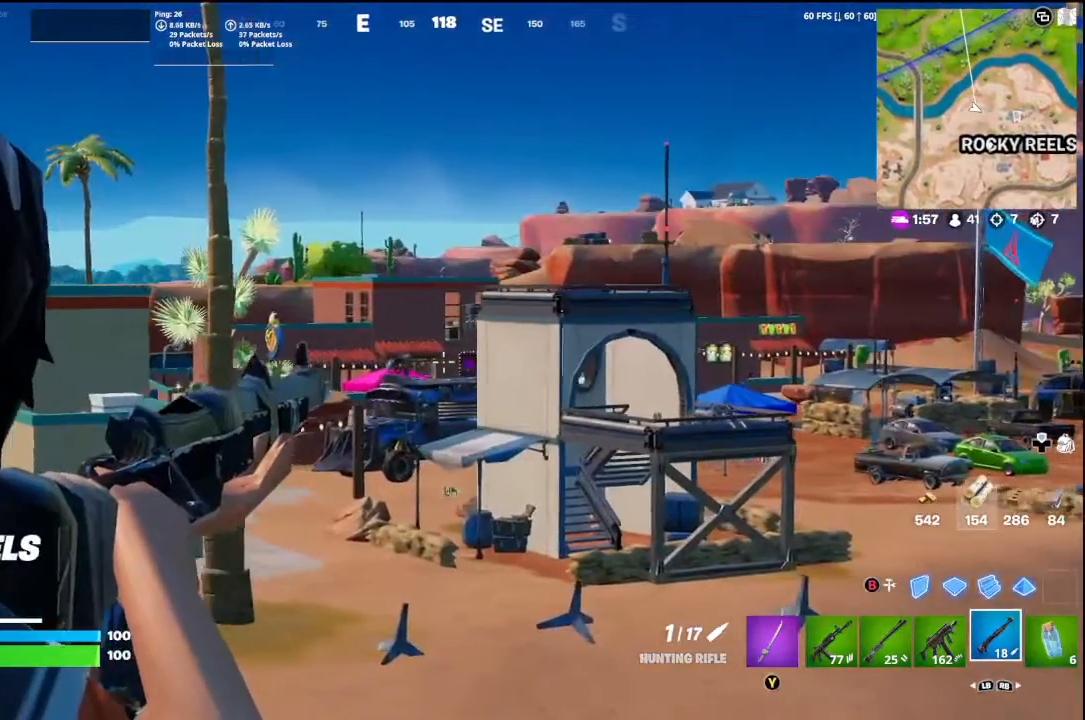
{"buttons": ["L2"], "left_stick": "left", "right_stick": "down-right", "events": [[500, "right_stick", "down-right"]]}
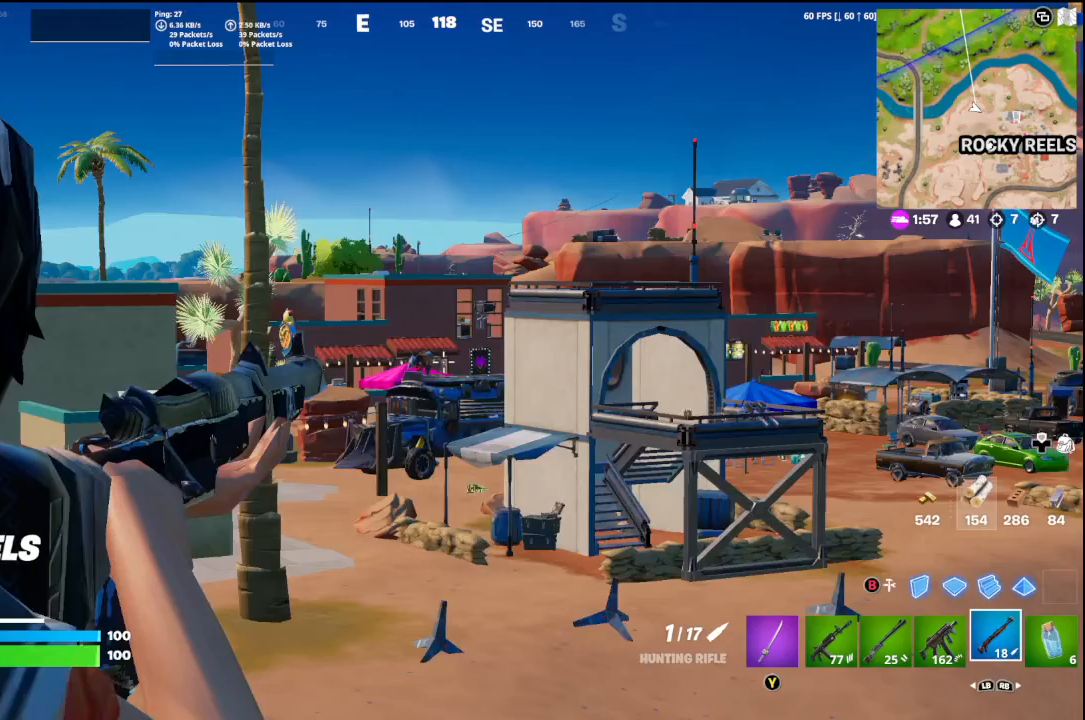
{"buttons": ["L2"], "left_stick": "center", "right_stick": "center", "events": [[133, "left_stick", "center"], [167, "right_stick", "center"]]}
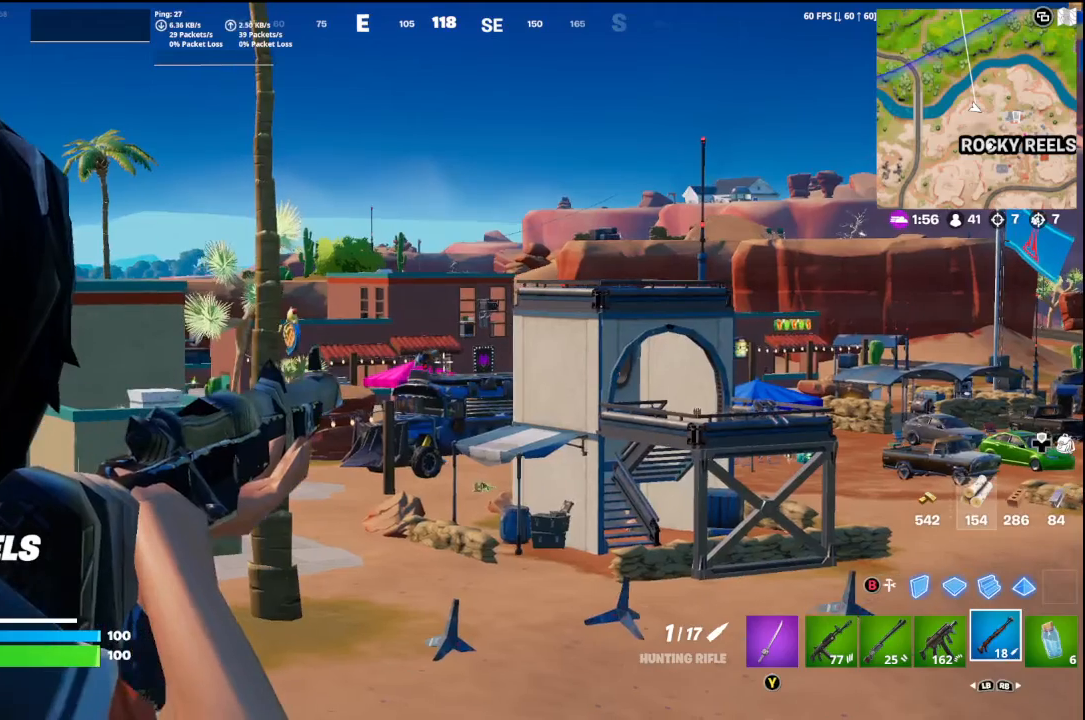
{"buttons": ["L2"], "left_stick": "center", "right_stick": "center", "events": []}